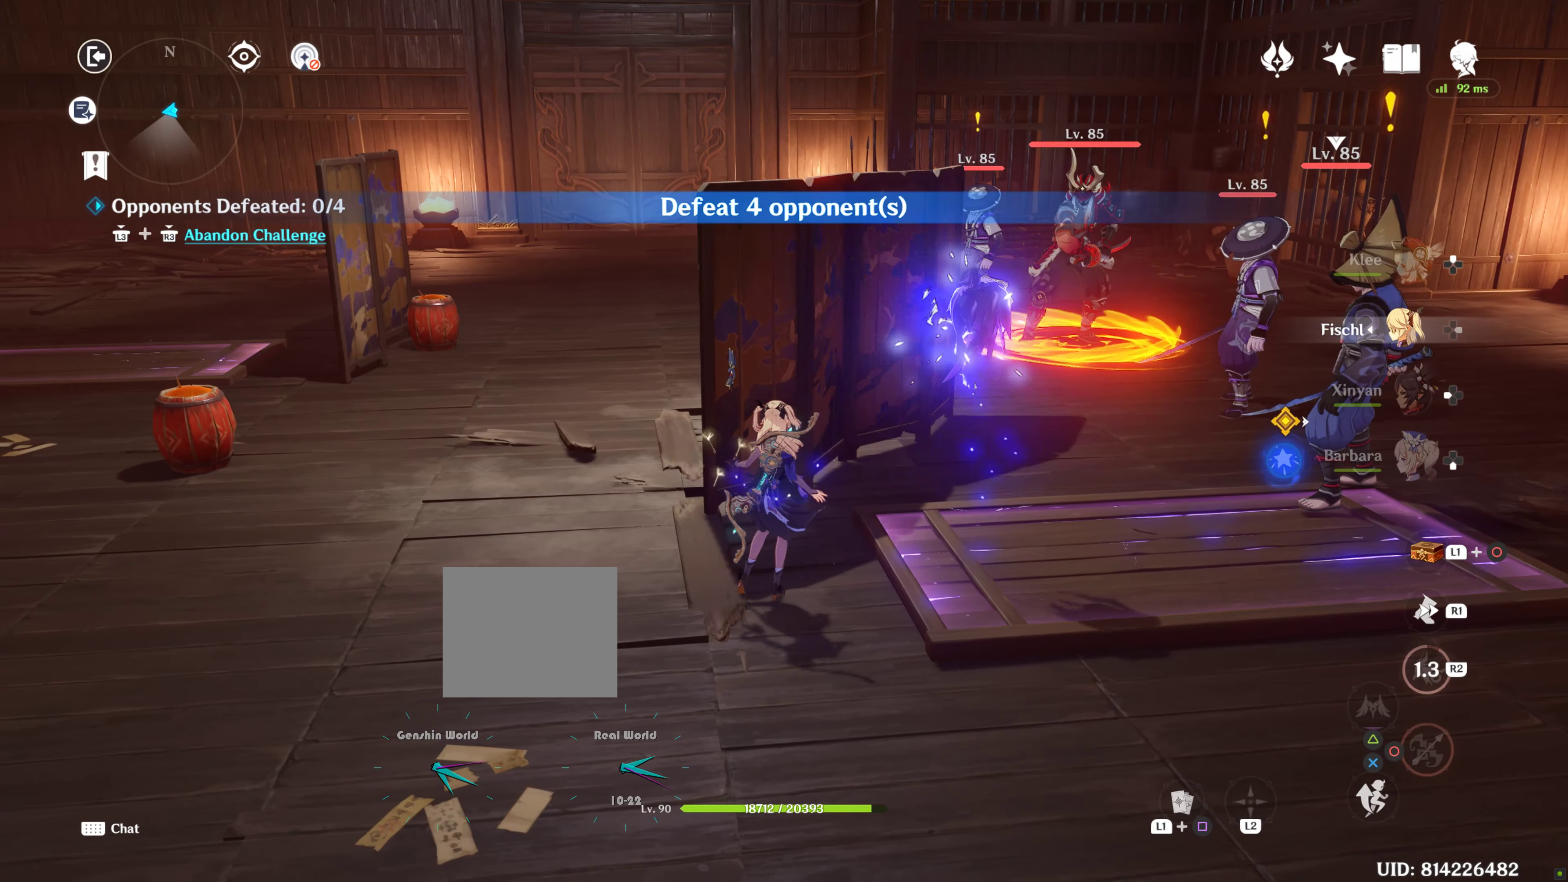
Gameplay with a controller (PlayStation layout); each line is a JSON object with the inputs held at the frame after it. "events" lists button and stick changes between this image and that frame as [ms after this image, input, new state], when the widget could be followed in between. Not read: L3.
{"buttons": ["R1"], "left_stick": "down-right", "right_stick": "center", "events": [[250, "left_stick", "down-right"], [383, "R1", "down"]]}
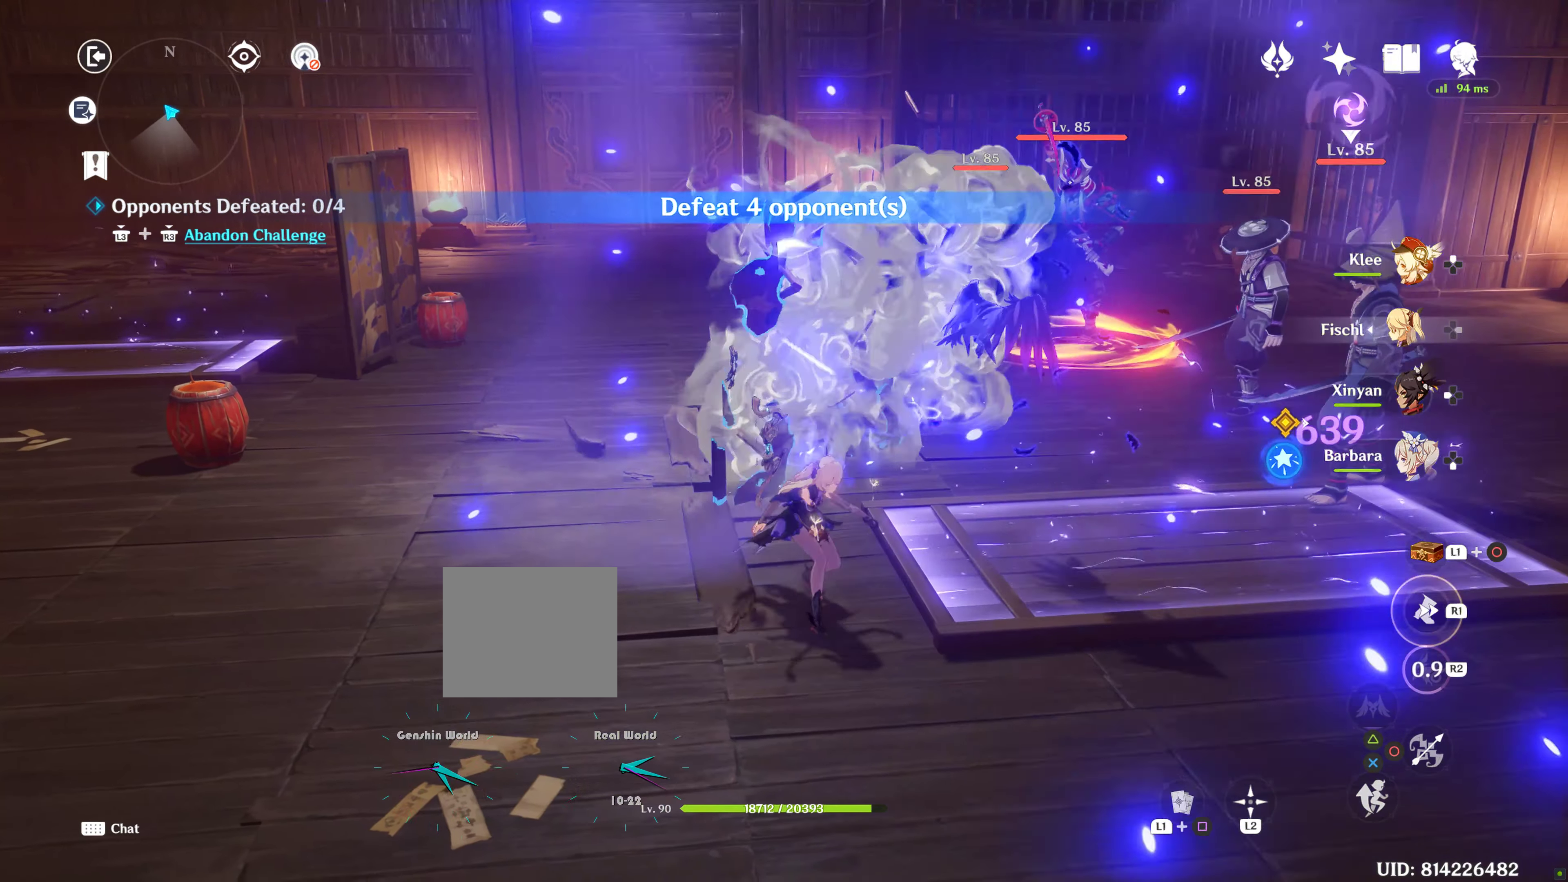
{"buttons": [], "left_stick": "right", "right_stick": "down-left", "events": [[67, "R1", "up"], [317, "left_stick", "right"], [367, "right_stick", "down-left"]]}
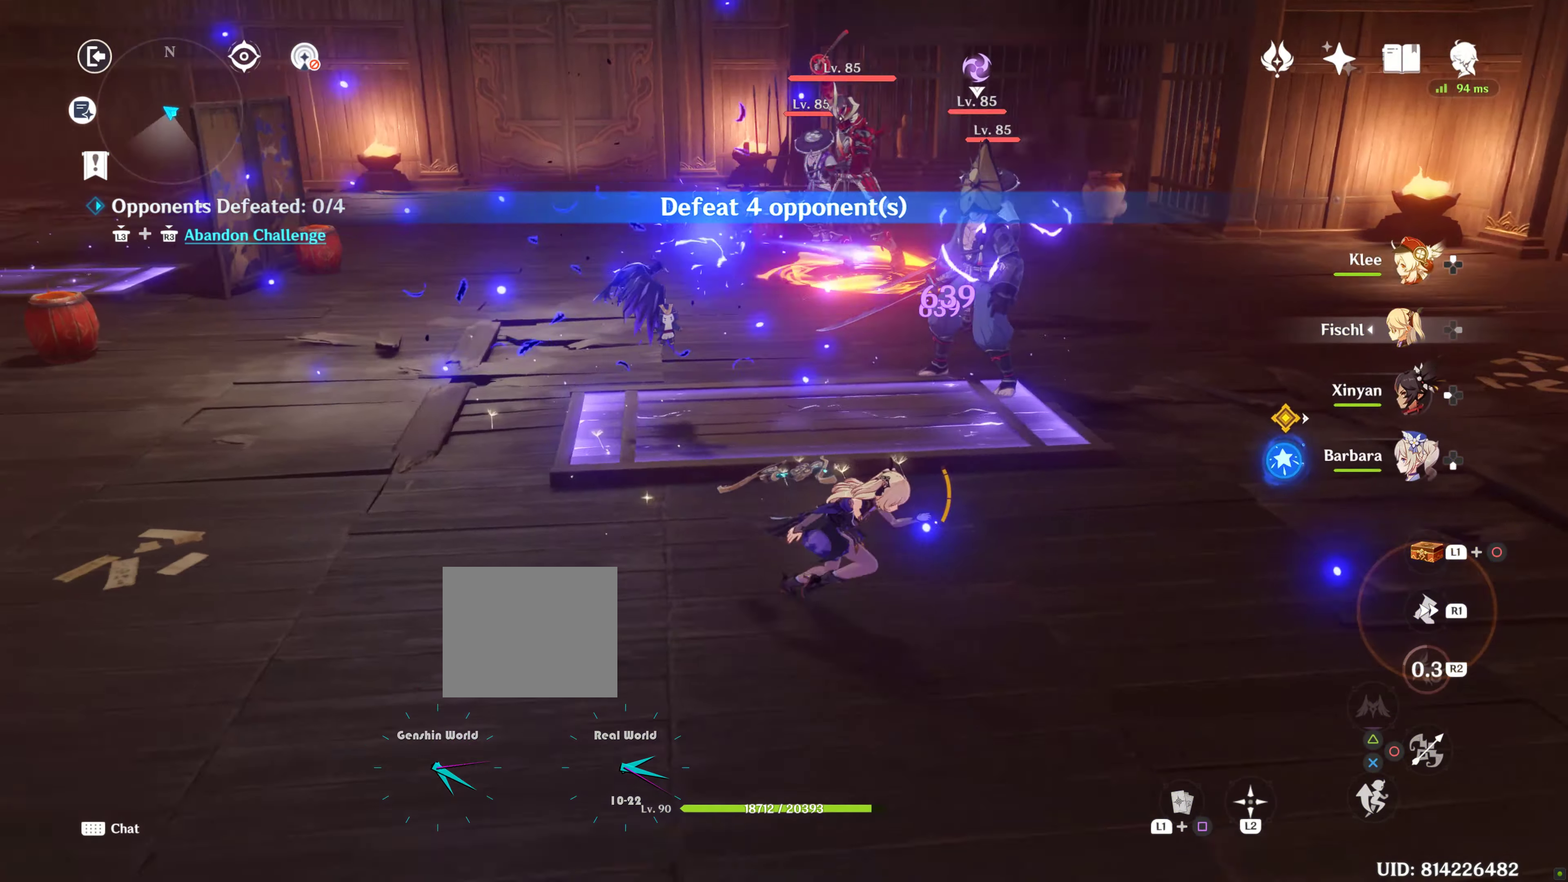
{"buttons": [], "left_stick": "center", "right_stick": "center", "events": [[50, "right_stick", "center"], [200, "left_stick", "up"], [250, "left_stick", "center"]]}
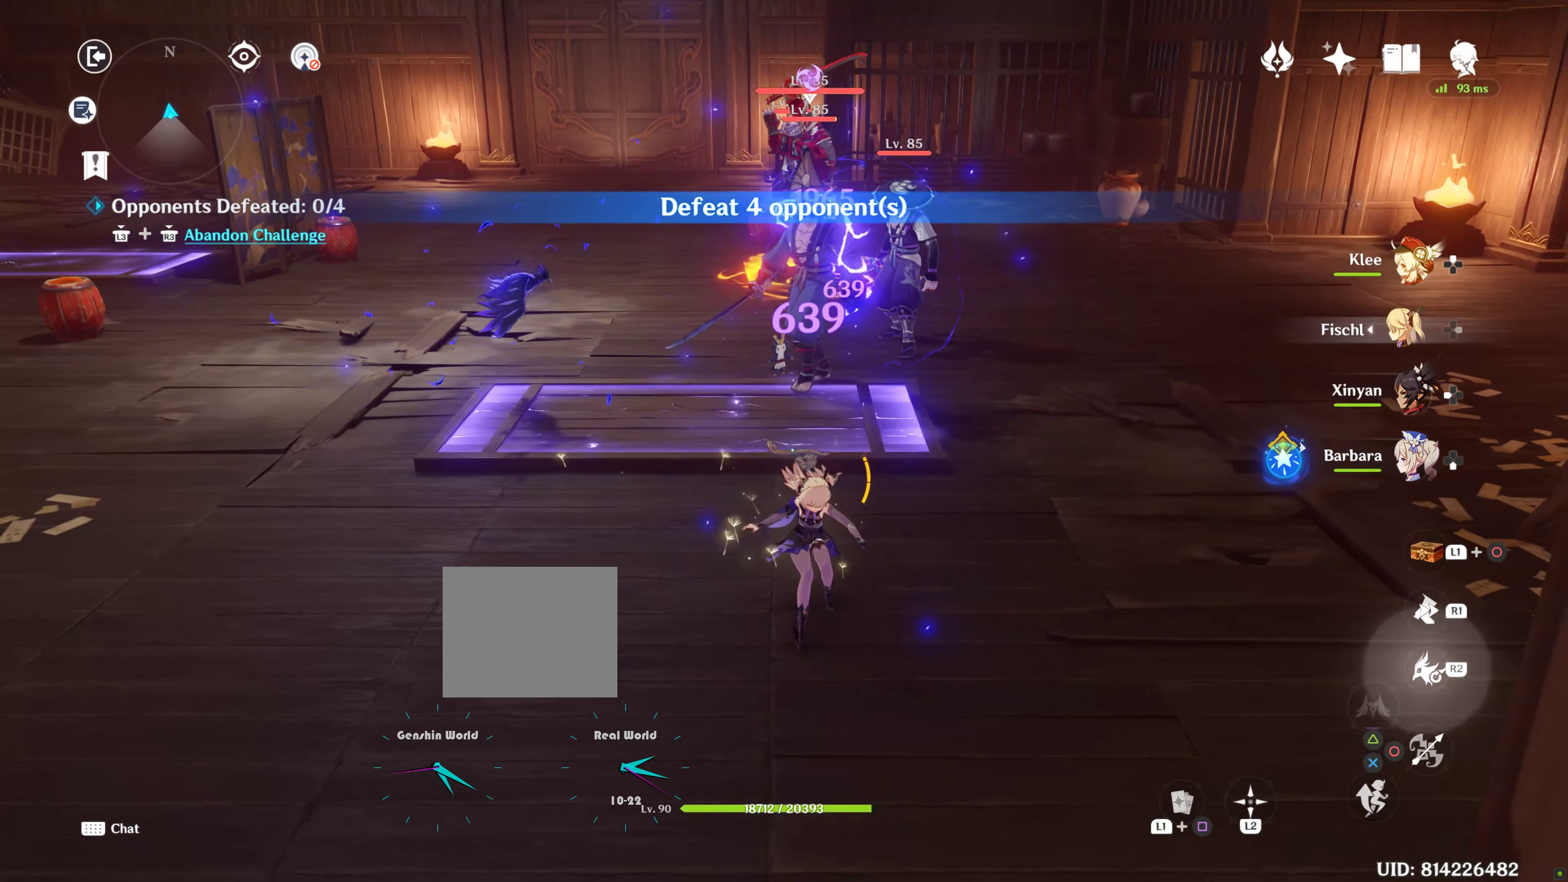
{"buttons": [], "left_stick": "center", "right_stick": "center", "events": [[183, "CIRCLE", "down"], [183, "DPAD_DOWN", "down"], [217, "CIRCLE", "up"], [300, "CIRCLE", "down"], [300, "DPAD_DOWN", "up"], [383, "CIRCLE", "up"], [450, "CIRCLE", "down"], [500, "CIRCLE", "up"]]}
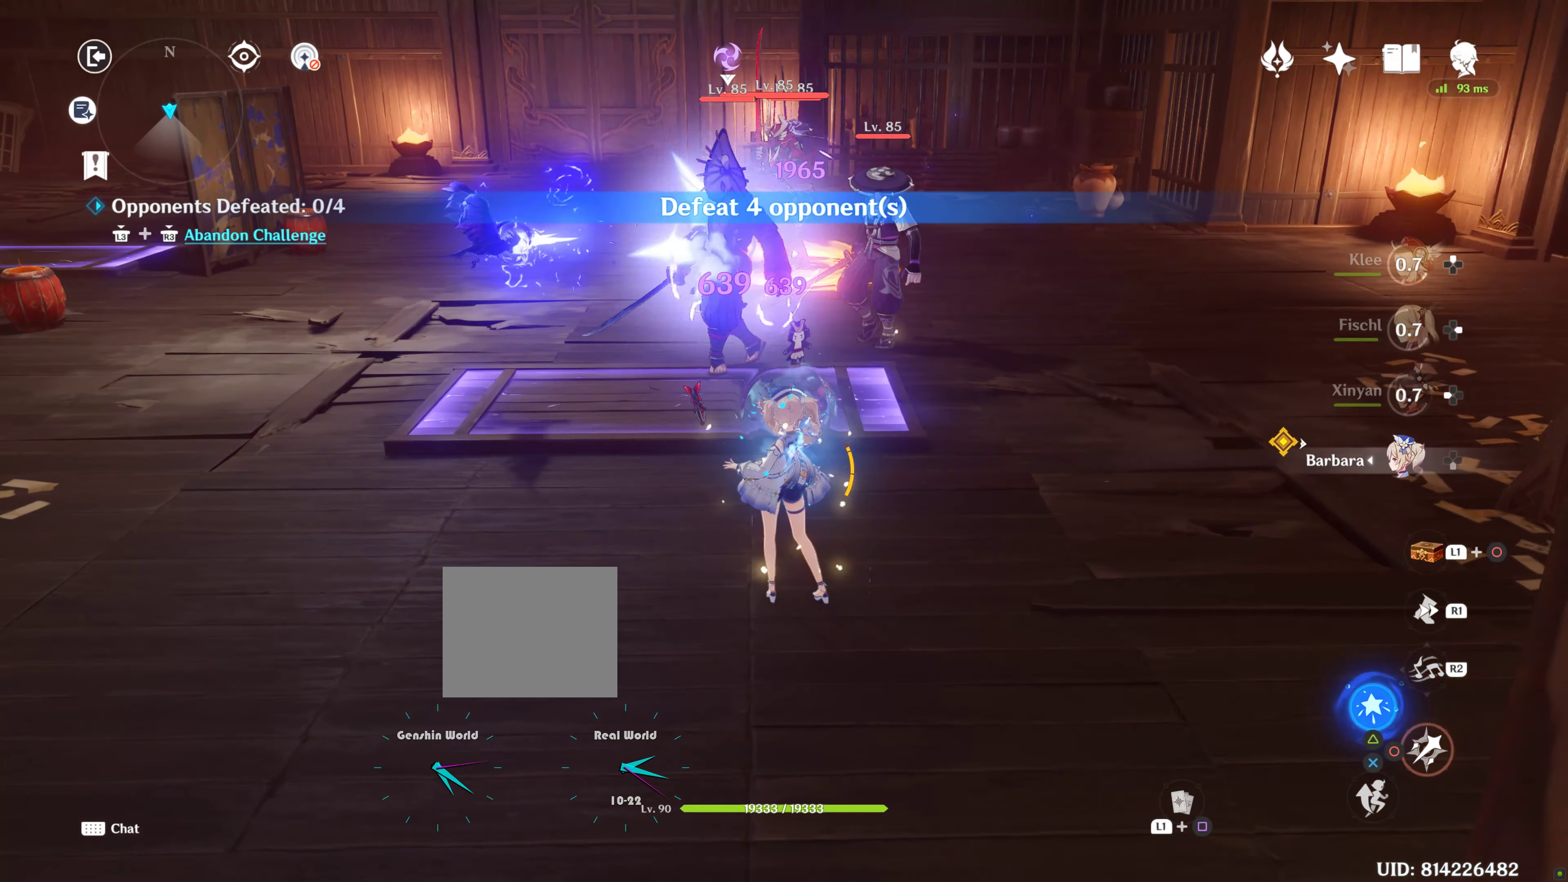
{"buttons": [], "left_stick": "center", "right_stick": "center", "events": [[100, "CIRCLE", "down"], [150, "CIRCLE", "up"], [217, "R2", "down"], [367, "CIRCLE", "down"], [400, "R2", "up"], [433, "CIRCLE", "up"]]}
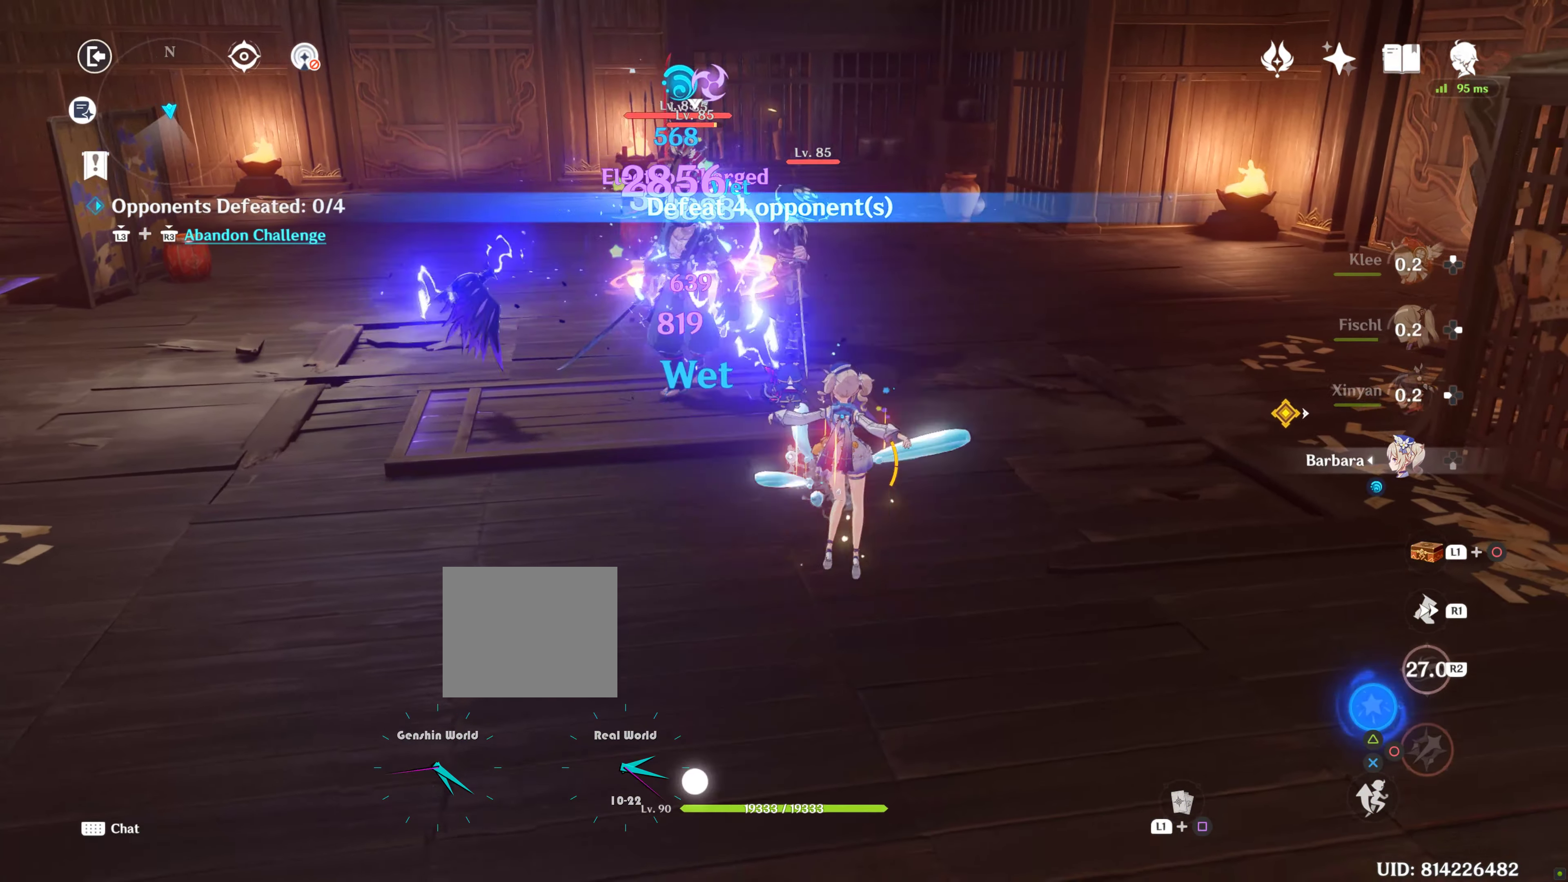
{"buttons": [], "left_stick": "center", "right_stick": "center", "events": [[17, "CIRCLE", "down"], [33, "CIRCLE", "up"], [150, "CIRCLE", "down"], [200, "CIRCLE", "up"], [283, "CIRCLE", "down"], [317, "CIRCLE", "up"], [400, "CIRCLE", "down"], [467, "CIRCLE", "up"]]}
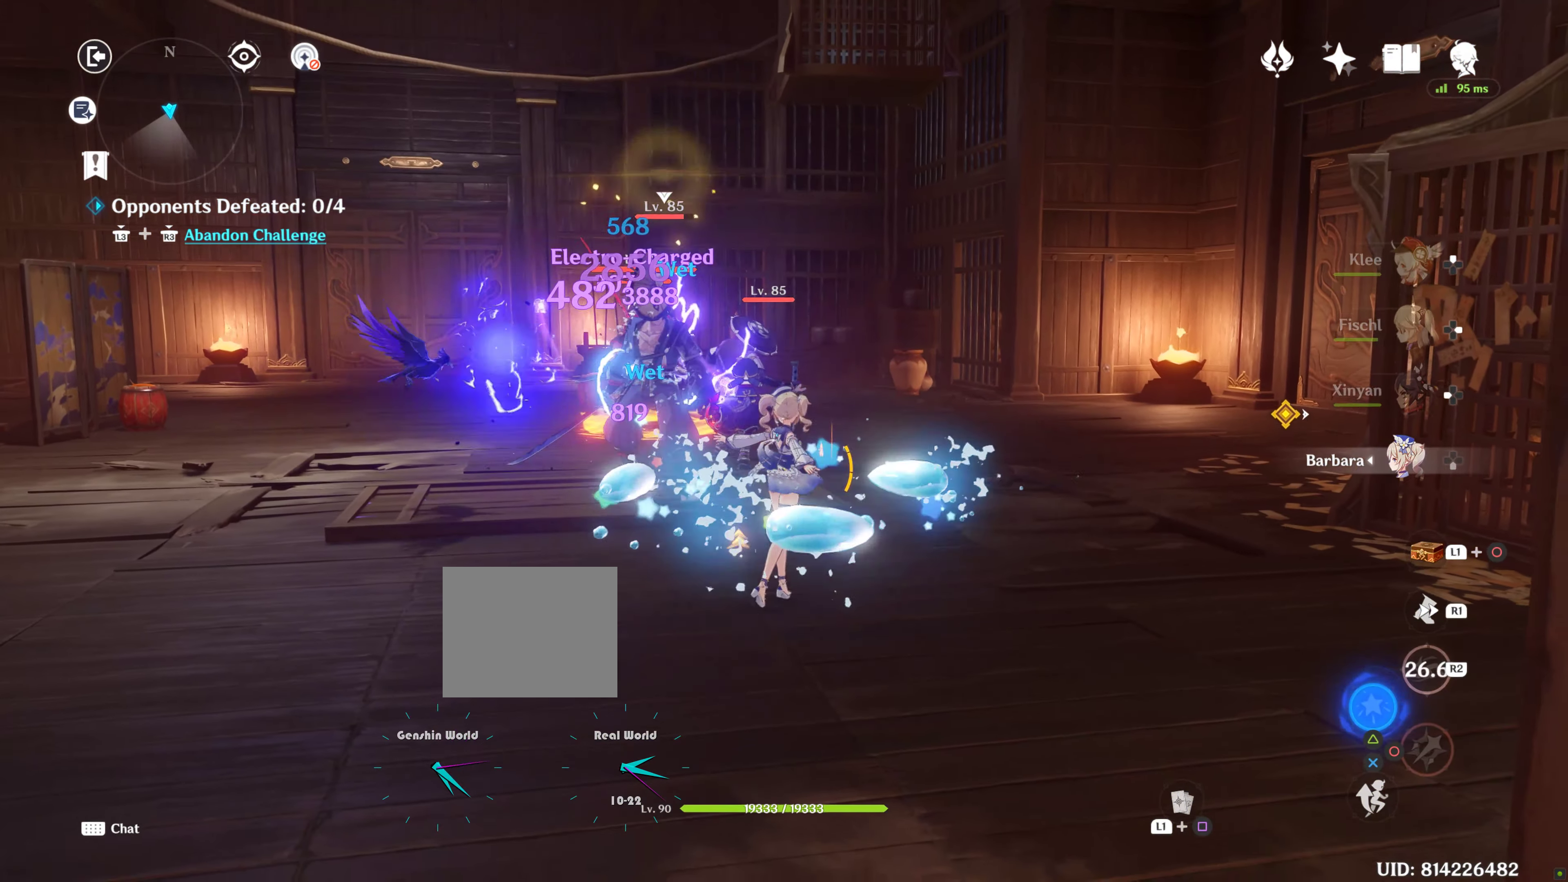
{"buttons": ["CIRCLE"], "left_stick": "center", "right_stick": "center", "events": [[67, "CIRCLE", "down"], [117, "CIRCLE", "up"], [183, "CIRCLE", "down"], [233, "CIRCLE", "up"], [317, "CIRCLE", "down"], [383, "CIRCLE", "up"], [450, "CIRCLE", "down"]]}
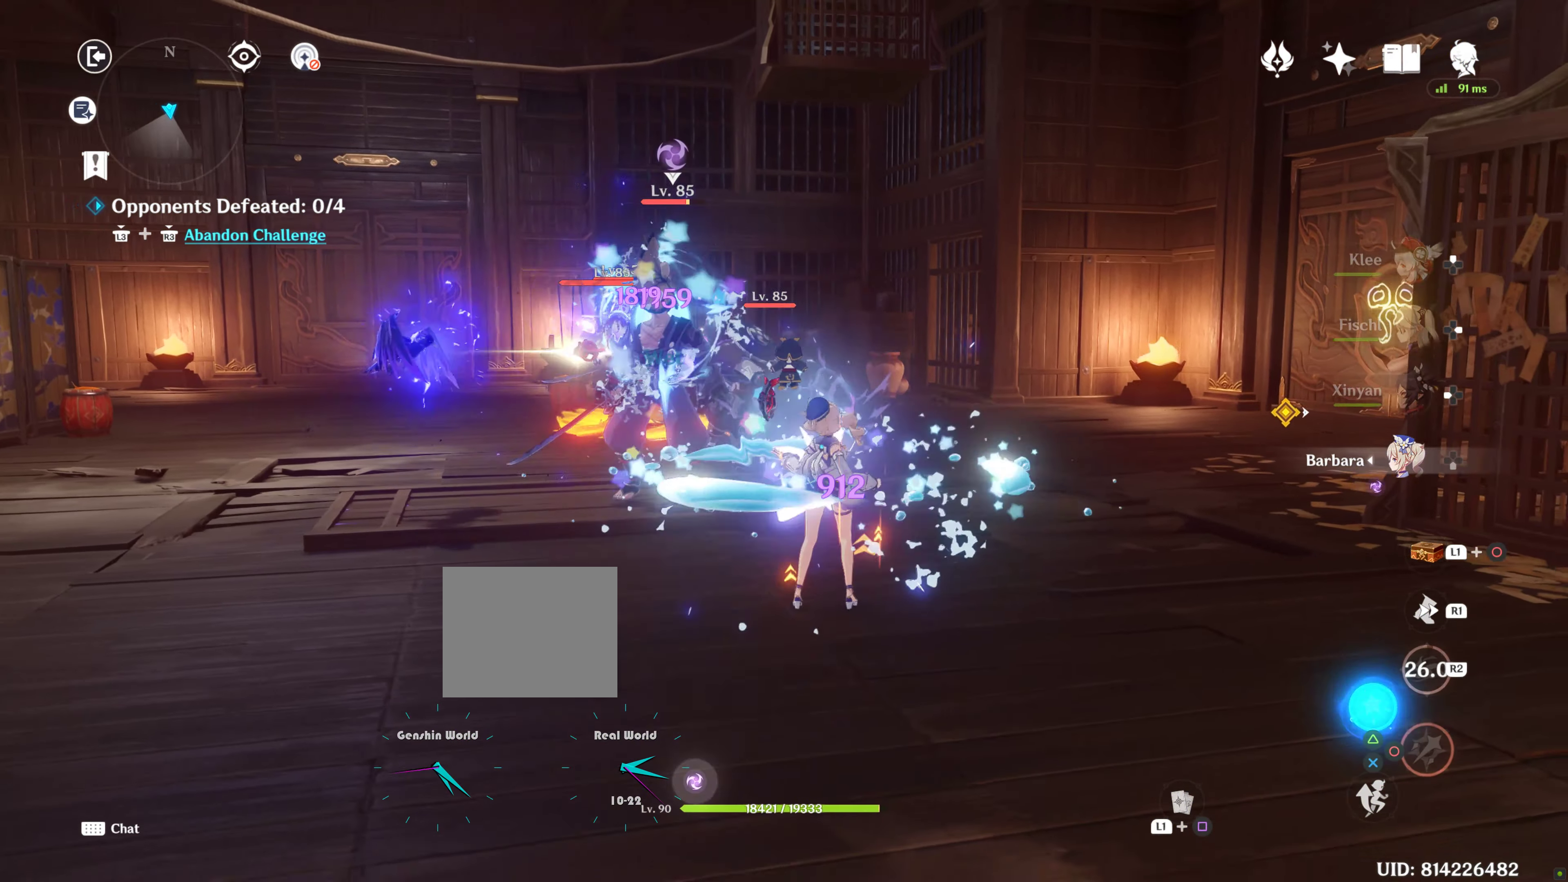
{"buttons": ["R1"], "left_stick": "center", "right_stick": "center", "events": [[33, "CIRCLE", "up"], [100, "CIRCLE", "down"], [150, "CIRCLE", "up"], [217, "CIRCLE", "down"], [317, "CIRCLE", "up"], [417, "R1", "down"]]}
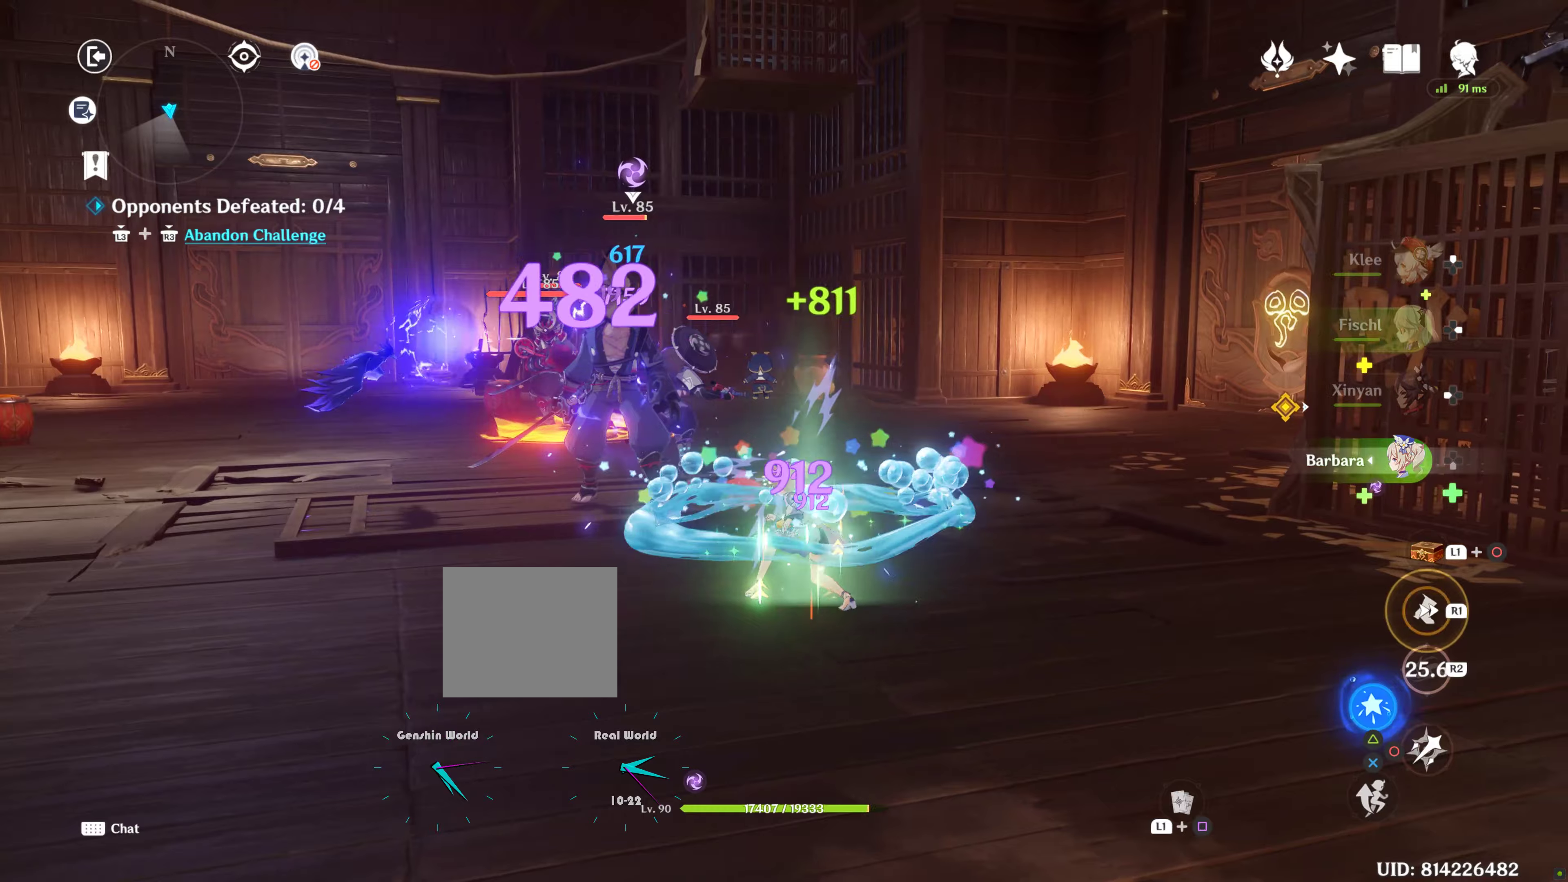
{"buttons": ["CIRCLE"], "left_stick": "center", "right_stick": "center", "events": [[17, "R1", "up"], [167, "CIRCLE", "down"], [217, "CIRCLE", "up"], [300, "CIRCLE", "down"], [367, "CIRCLE", "up"], [484, "CIRCLE", "down"]]}
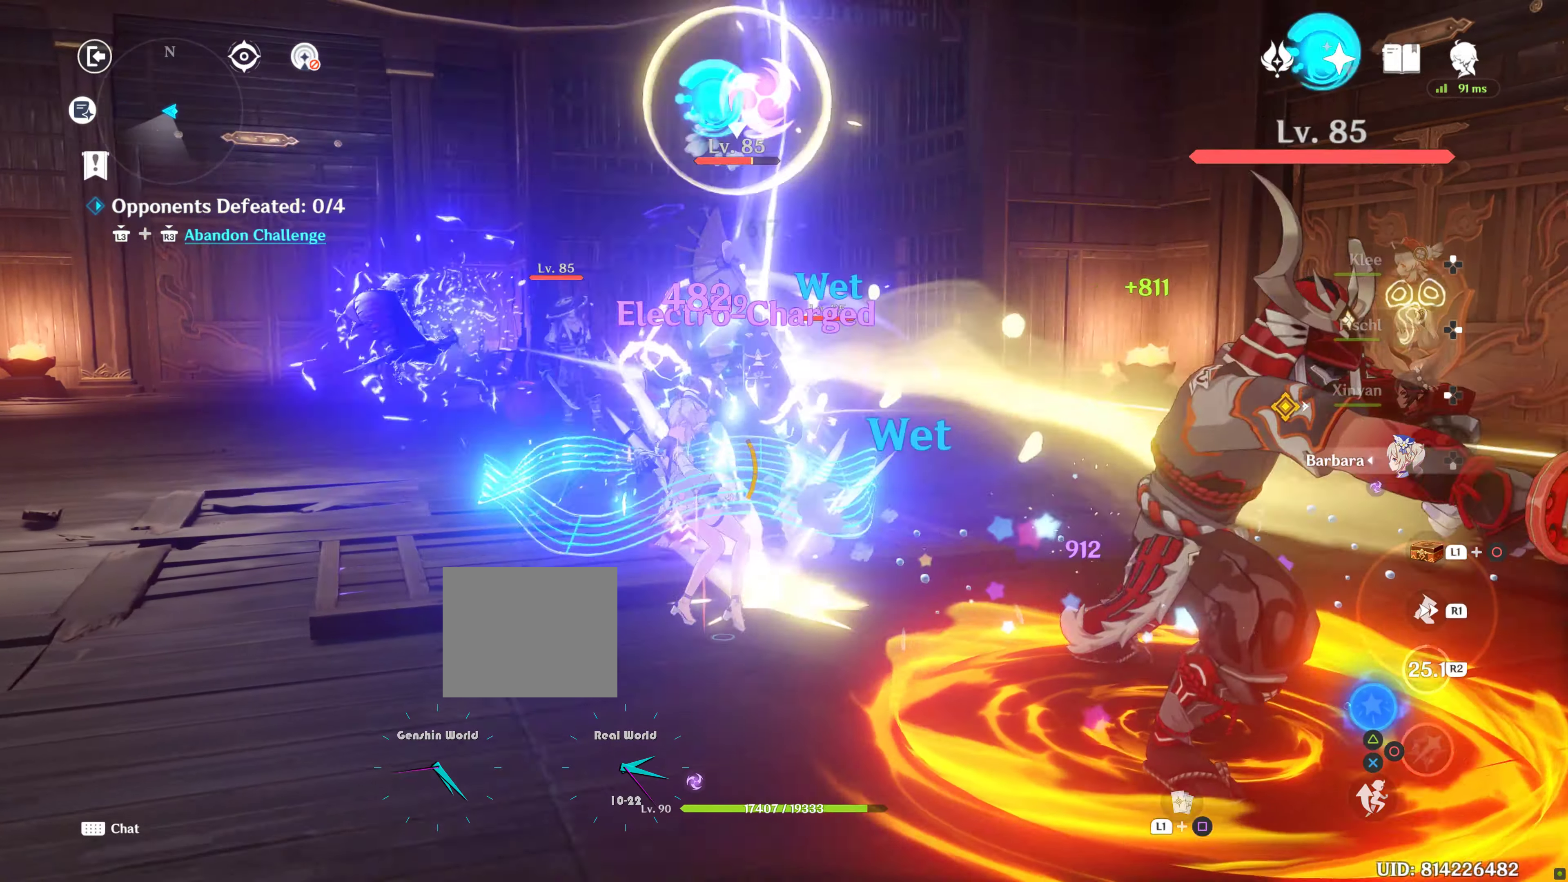
{"buttons": [], "left_stick": "down", "right_stick": "center", "events": [[17, "CIRCLE", "up"], [67, "CIRCLE", "down"], [117, "left_stick", "down"], [150, "CIRCLE", "up"], [250, "CIRCLE", "down"], [284, "CIRCLE", "up"], [367, "CIRCLE", "down"], [467, "CIRCLE", "up"]]}
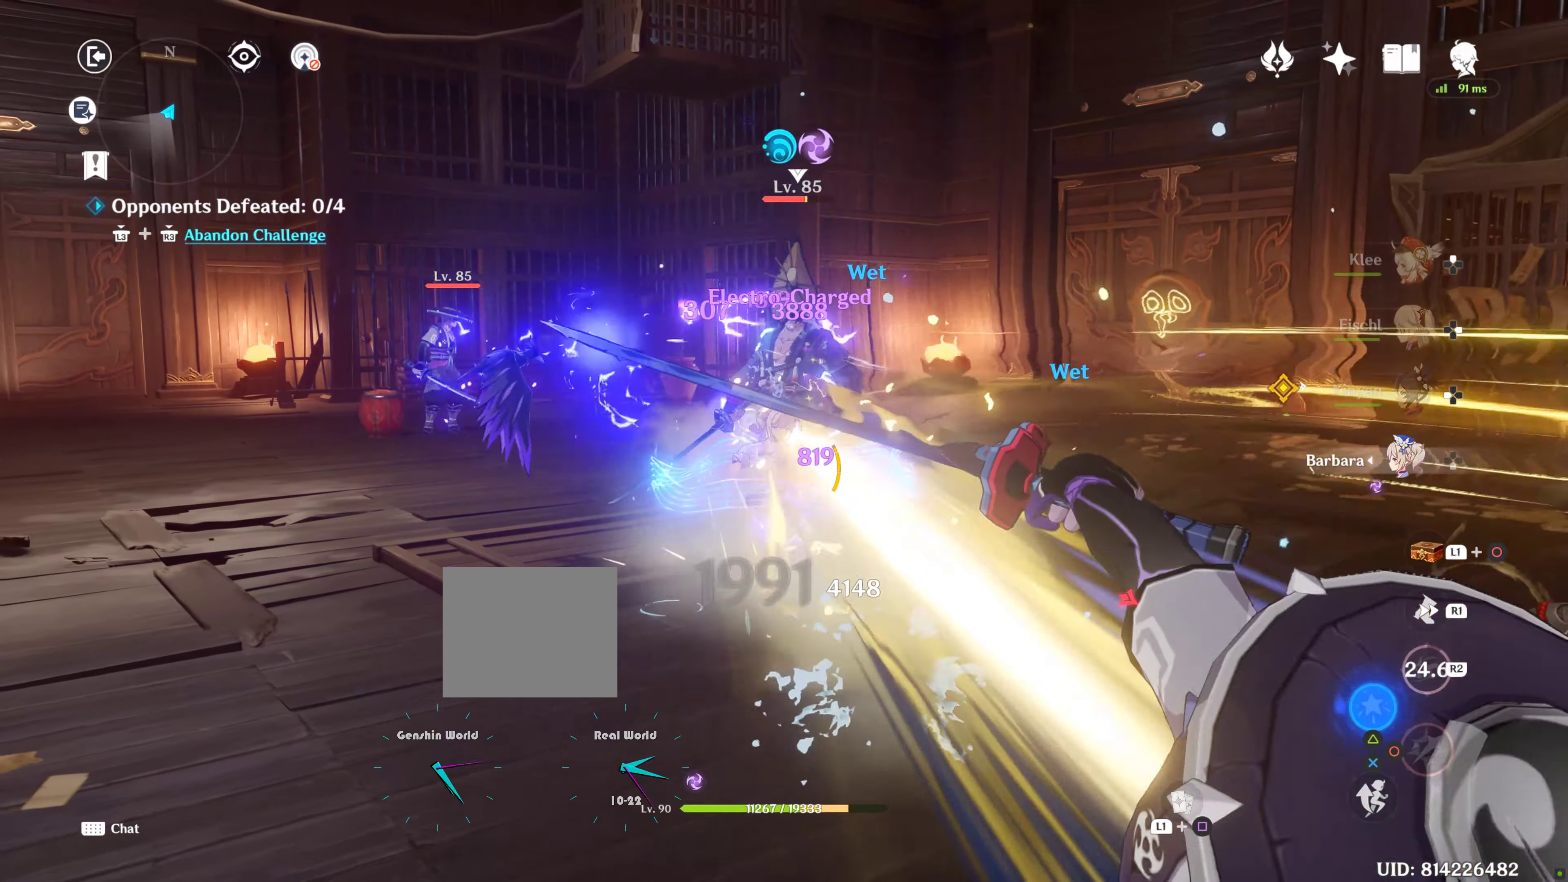
{"buttons": ["CIRCLE"], "left_stick": "down", "right_stick": "center", "events": [[17, "R1", "down"], [167, "CIRCLE", "down"], [167, "R1", "up"], [217, "CIRCLE", "up"], [284, "CIRCLE", "down"], [384, "CIRCLE", "up"], [450, "CIRCLE", "down"]]}
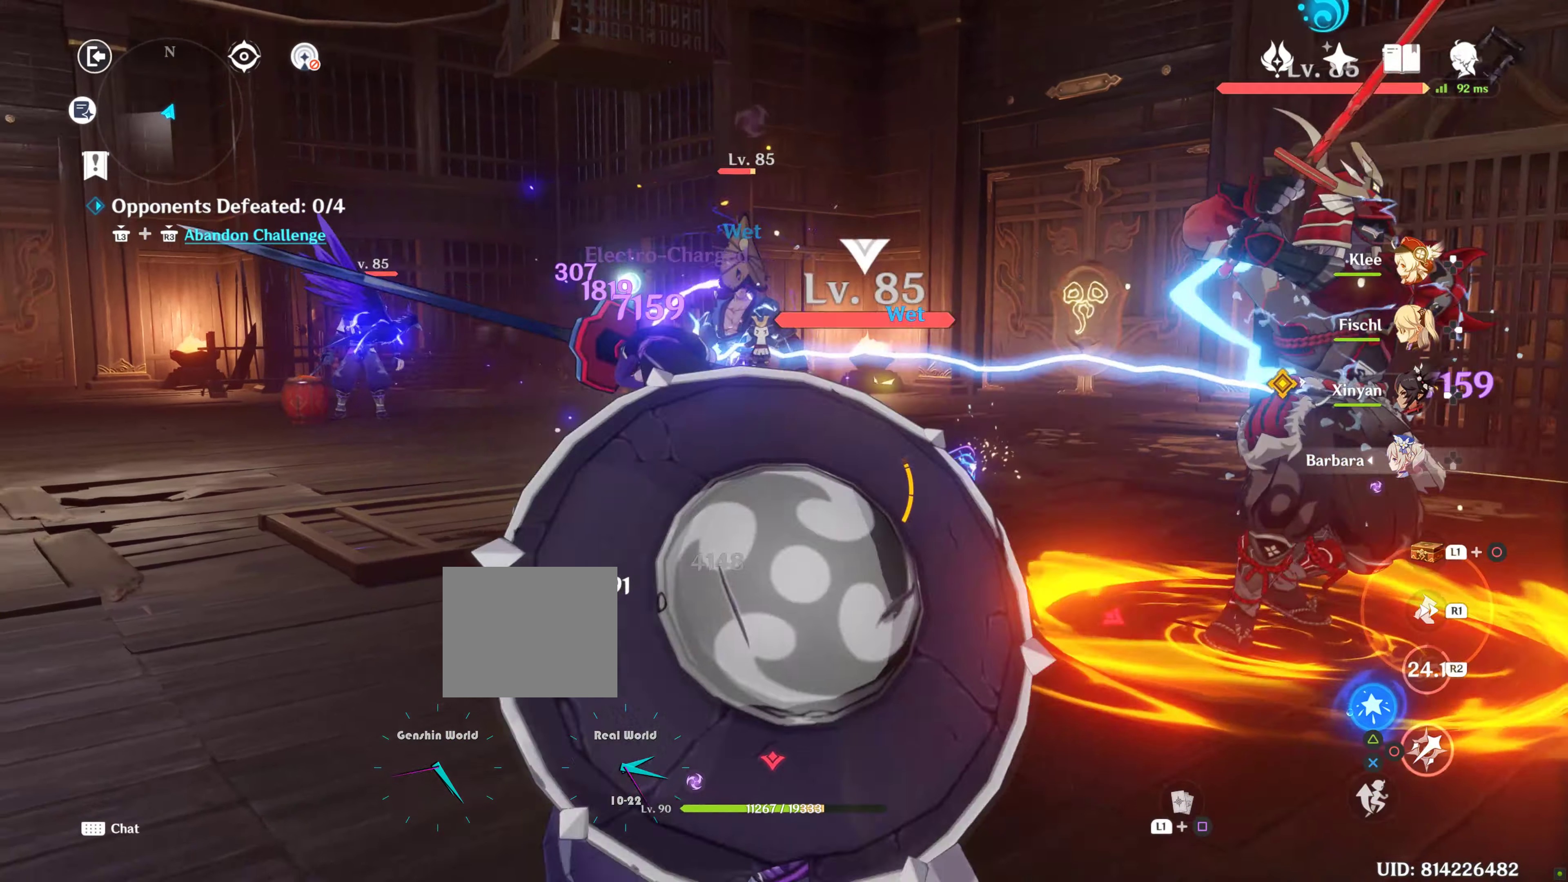
{"buttons": [], "left_stick": "up-right", "right_stick": "center", "events": [[434, "CIRCLE", "up"], [434, "left_stick", "center"], [484, "CIRCLE", "down"], [500, "CIRCLE", "up"], [500, "left_stick", "up-right"]]}
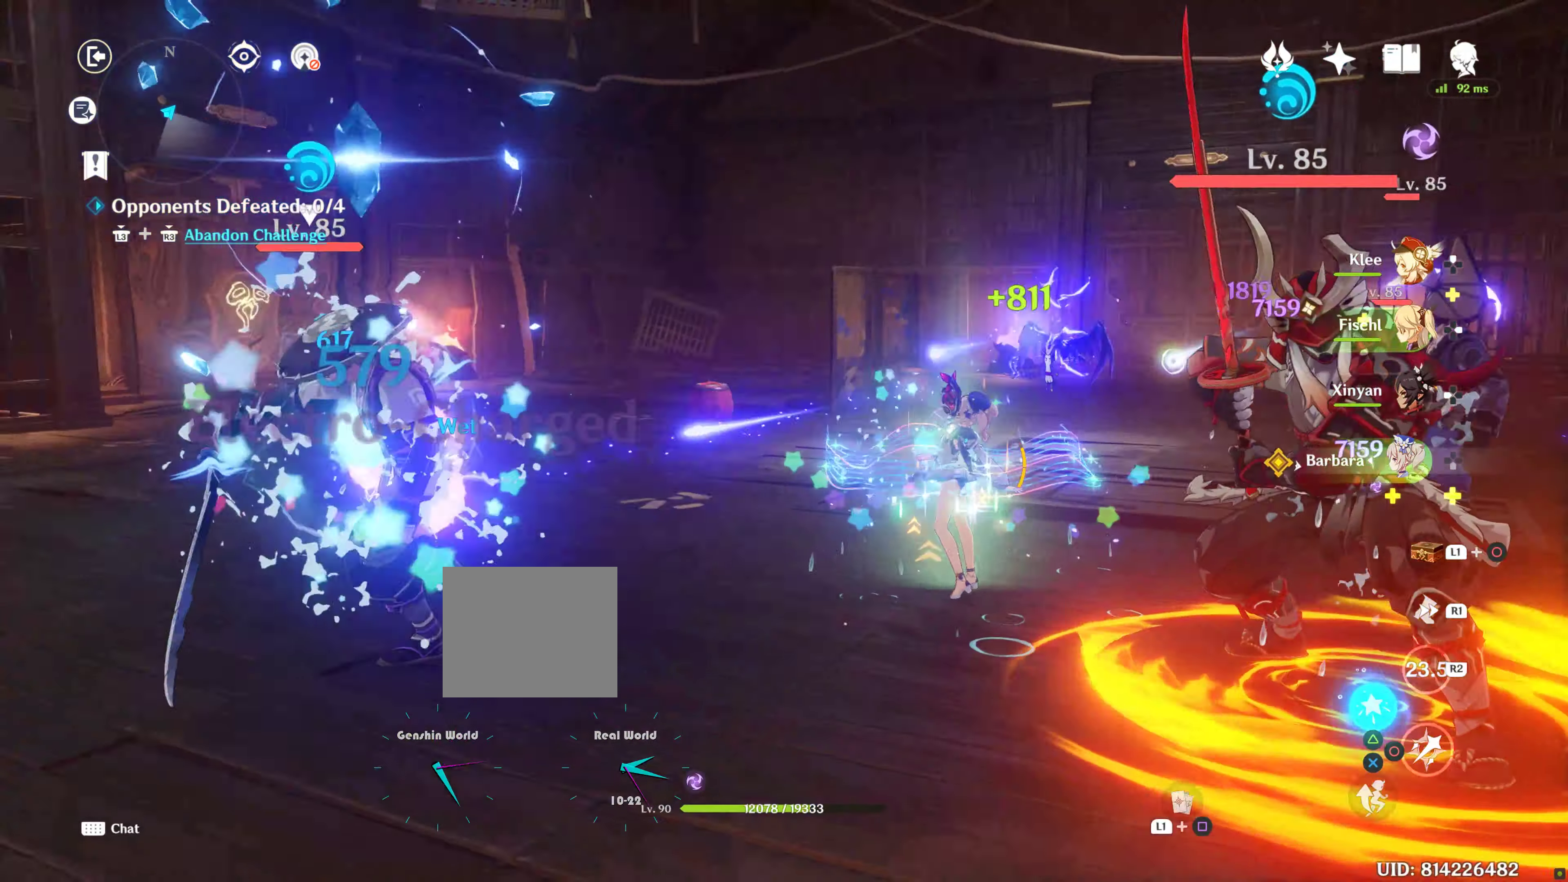
{"buttons": ["CIRCLE"], "left_stick": "left", "right_stick": "center", "events": [[34, "L2", "down"], [34, "left_stick", "right"], [67, "CIRCLE", "down"], [100, "L2", "up"], [134, "CIRCLE", "up"], [217, "CIRCLE", "down"], [267, "CIRCLE", "up"], [350, "R1", "down"], [350, "left_stick", "center"], [467, "CIRCLE", "down"], [467, "R1", "up"], [467, "left_stick", "left"]]}
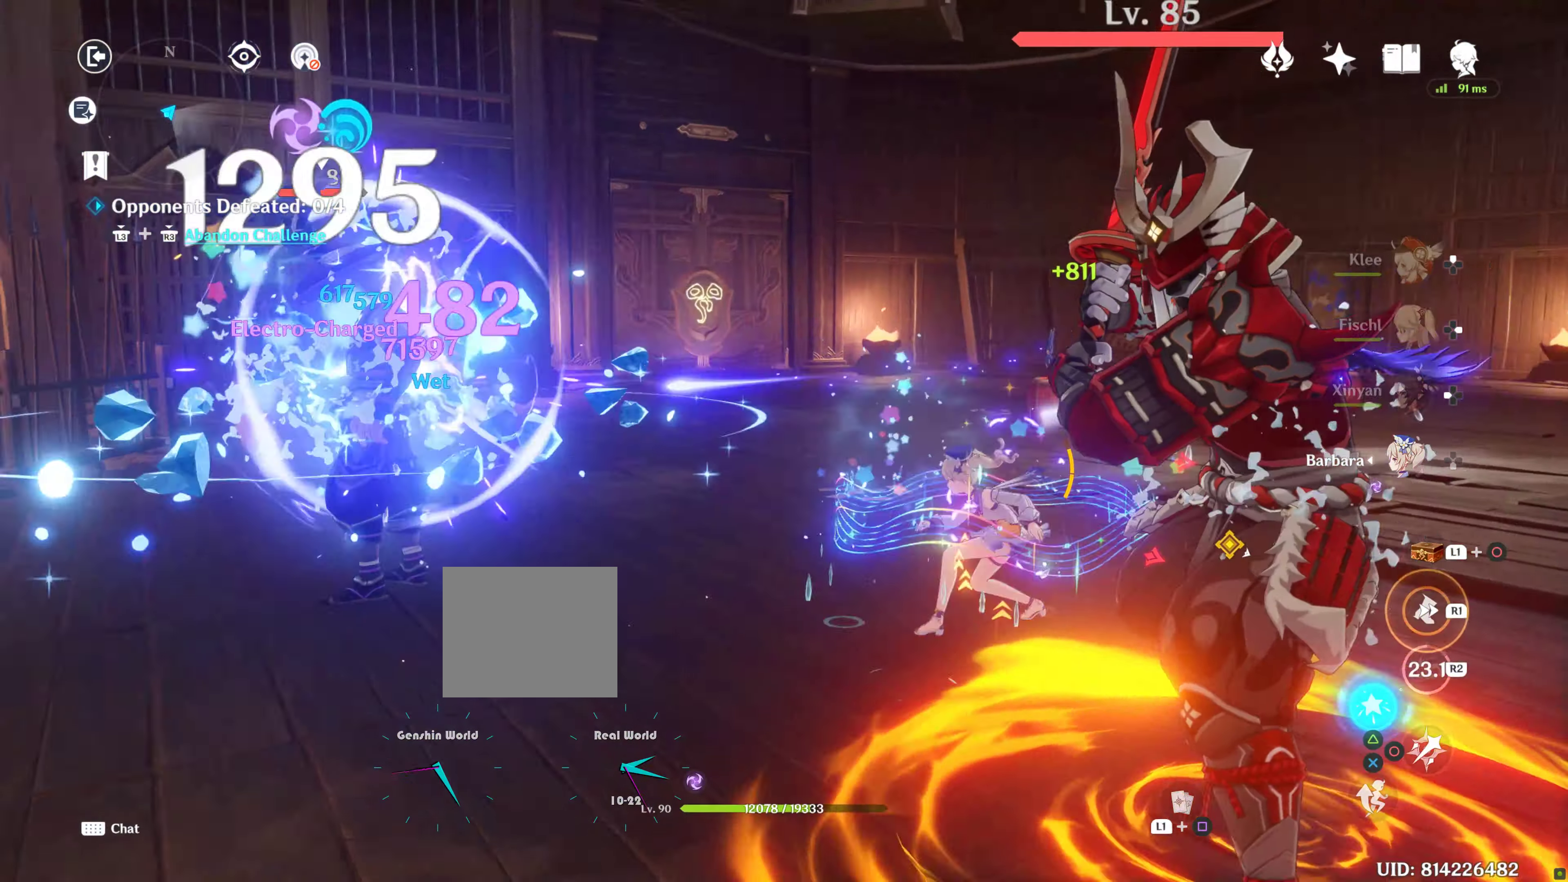
{"buttons": ["CIRCLE"], "left_stick": "right", "right_stick": "center", "events": [[84, "CIRCLE", "up"], [84, "left_stick", "down"], [150, "CIRCLE", "down"], [184, "left_stick", "down-right"], [250, "CIRCLE", "up"], [334, "CIRCLE", "down"], [334, "left_stick", "right"], [417, "CIRCLE", "up"], [500, "CIRCLE", "down"]]}
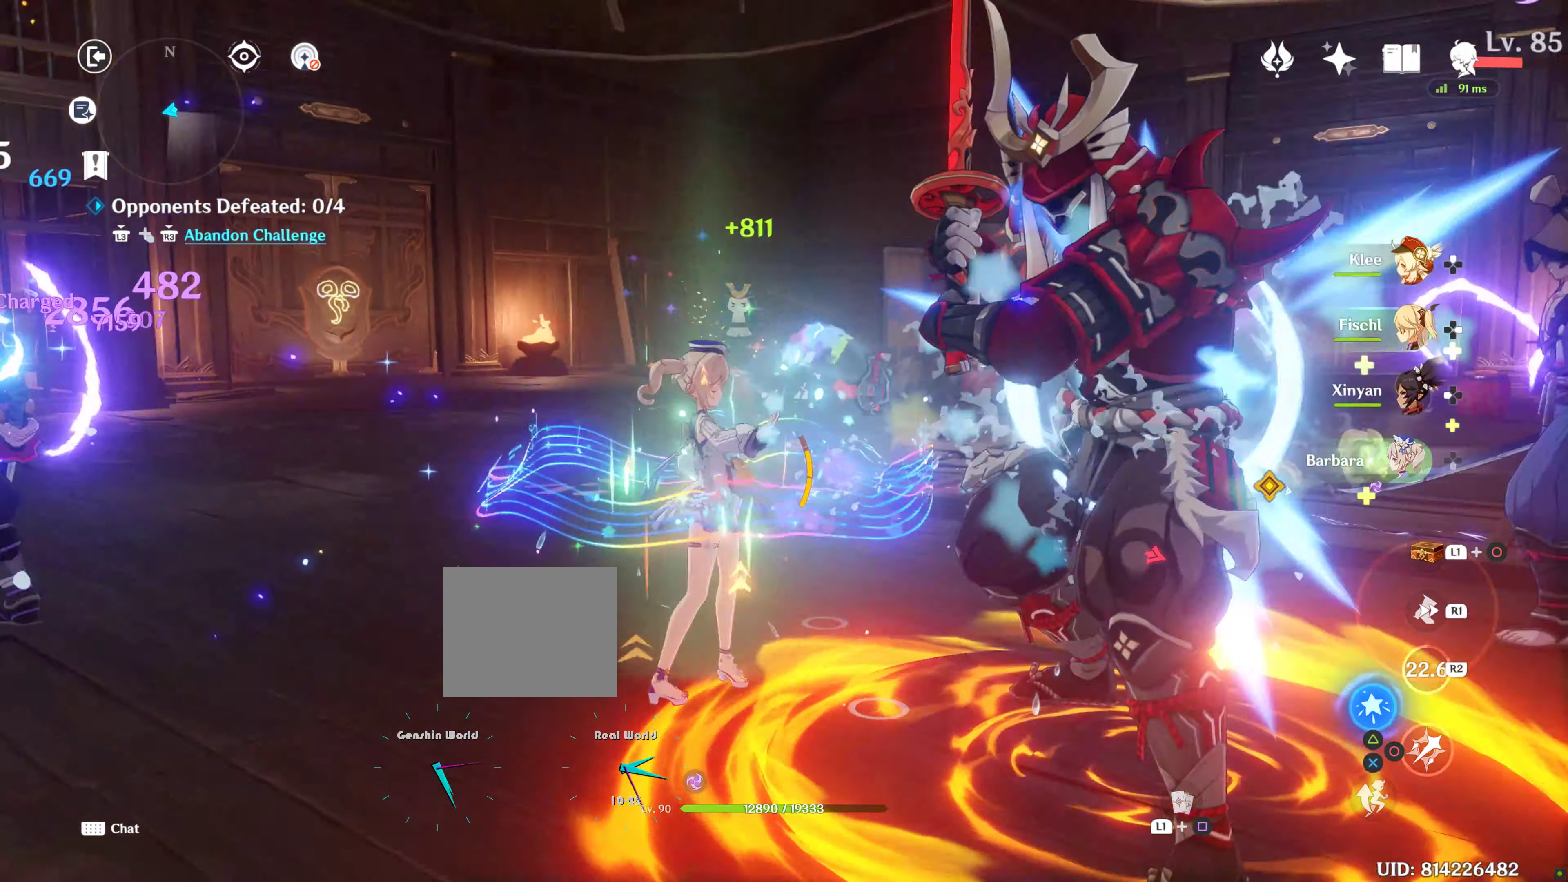
{"buttons": ["R1"], "left_stick": "up-left", "right_stick": "center", "events": [[50, "CIRCLE", "up"], [100, "CIRCLE", "down"], [200, "CIRCLE", "up"], [250, "left_stick", "up"], [284, "CIRCLE", "down"], [350, "CIRCLE", "up"], [400, "left_stick", "up-left"], [417, "CIRCLE", "down"], [467, "CIRCLE", "up"], [500, "R1", "down"]]}
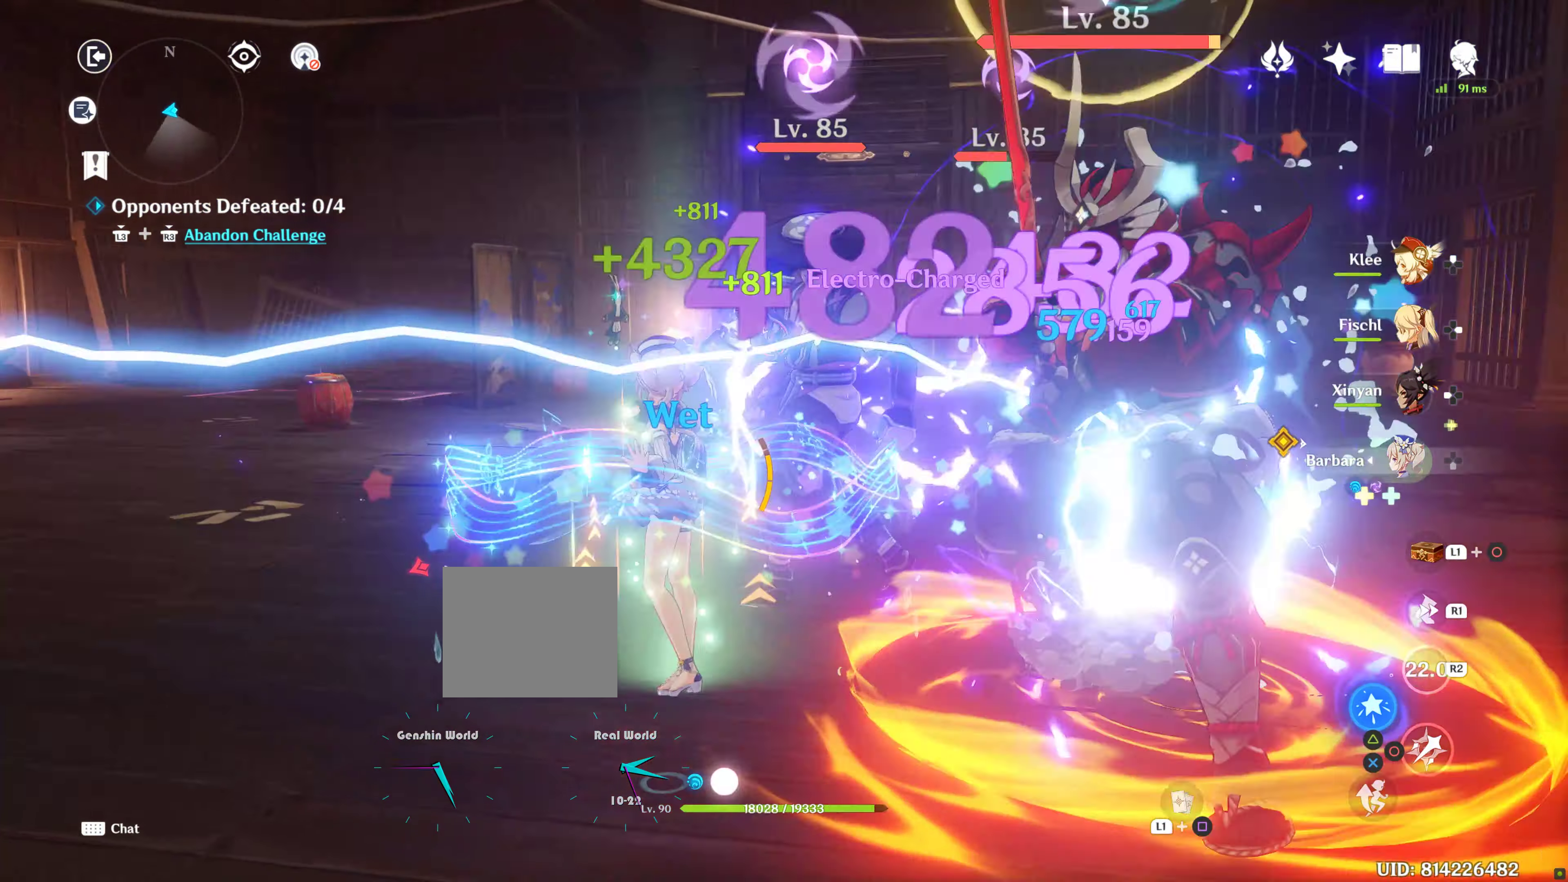
{"buttons": ["CIRCLE"], "left_stick": "up", "right_stick": "center", "events": [[134, "R1", "up"], [150, "CIRCLE", "down"], [234, "CIRCLE", "up"], [367, "CIRCLE", "down"], [367, "left_stick", "up"], [417, "CIRCLE", "up"], [500, "CIRCLE", "down"]]}
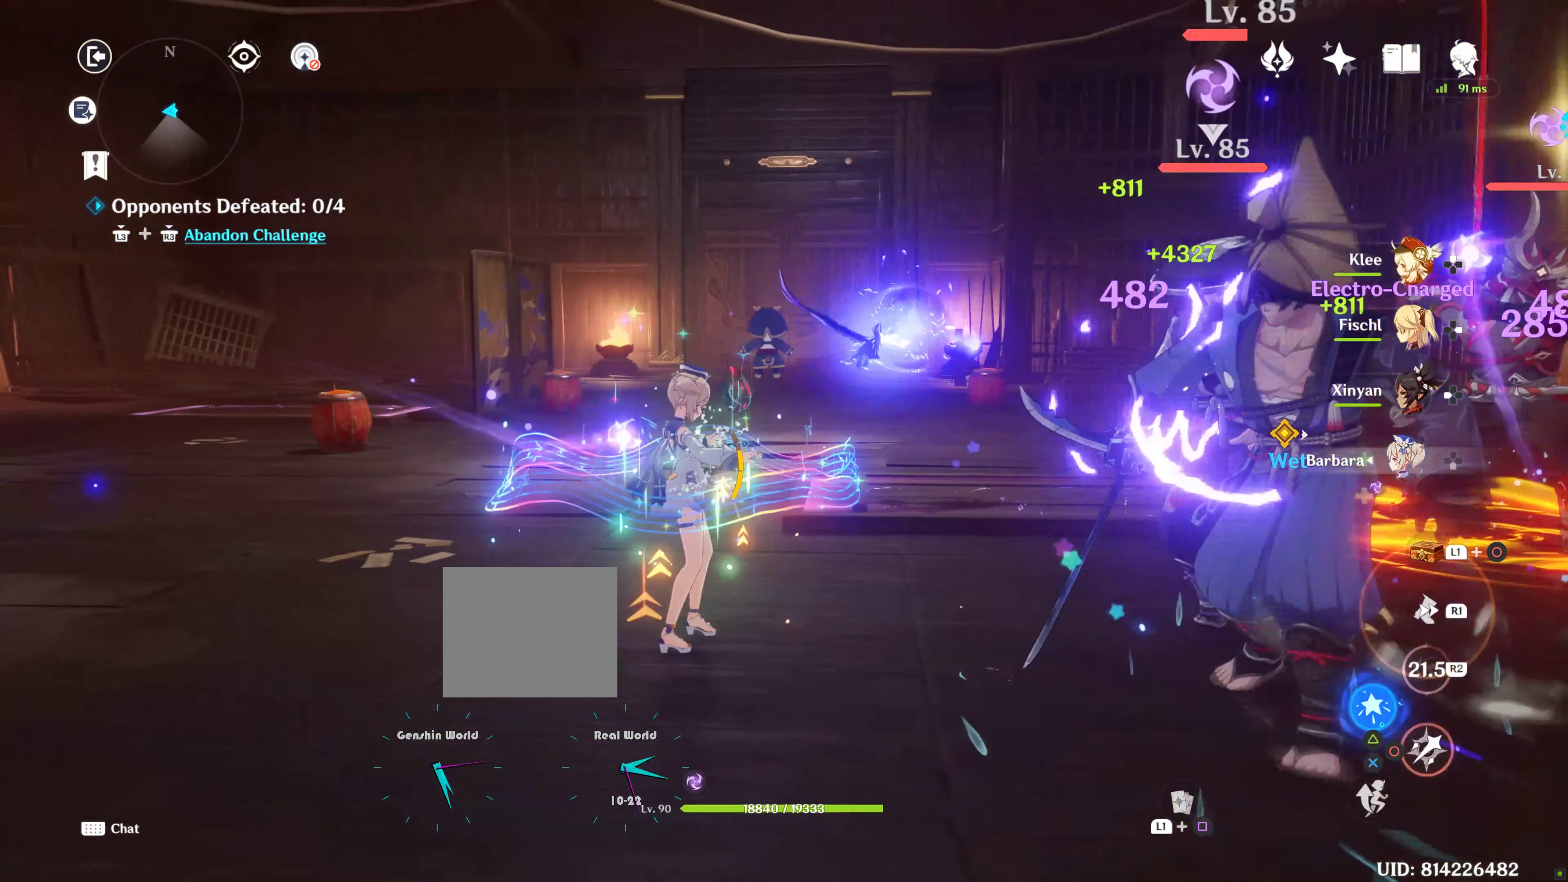
{"buttons": [], "left_stick": "center", "right_stick": "center", "events": [[67, "CIRCLE", "up"], [67, "left_stick", "center"], [150, "CIRCLE", "down"], [217, "CIRCLE", "up"], [317, "CIRCLE", "down"], [384, "CIRCLE", "up"]]}
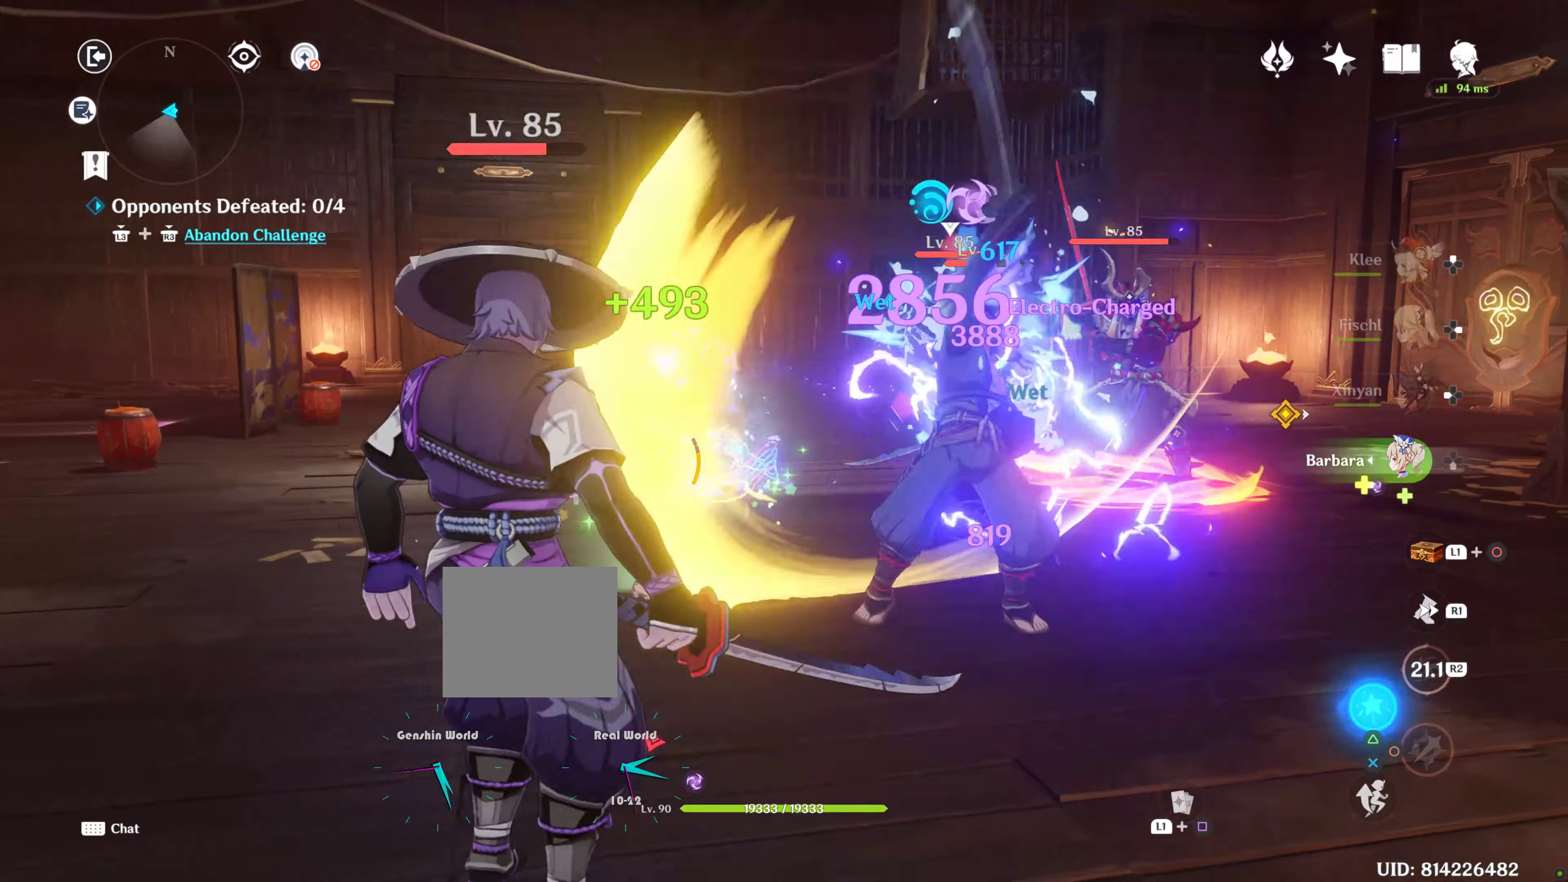
{"buttons": ["R1"], "left_stick": "left", "right_stick": "center", "events": [[150, "CIRCLE", "down"], [217, "CIRCLE", "up"], [217, "left_stick", "left"], [234, "CIRCLE", "down"], [300, "R1", "down"], [384, "CIRCLE", "up"]]}
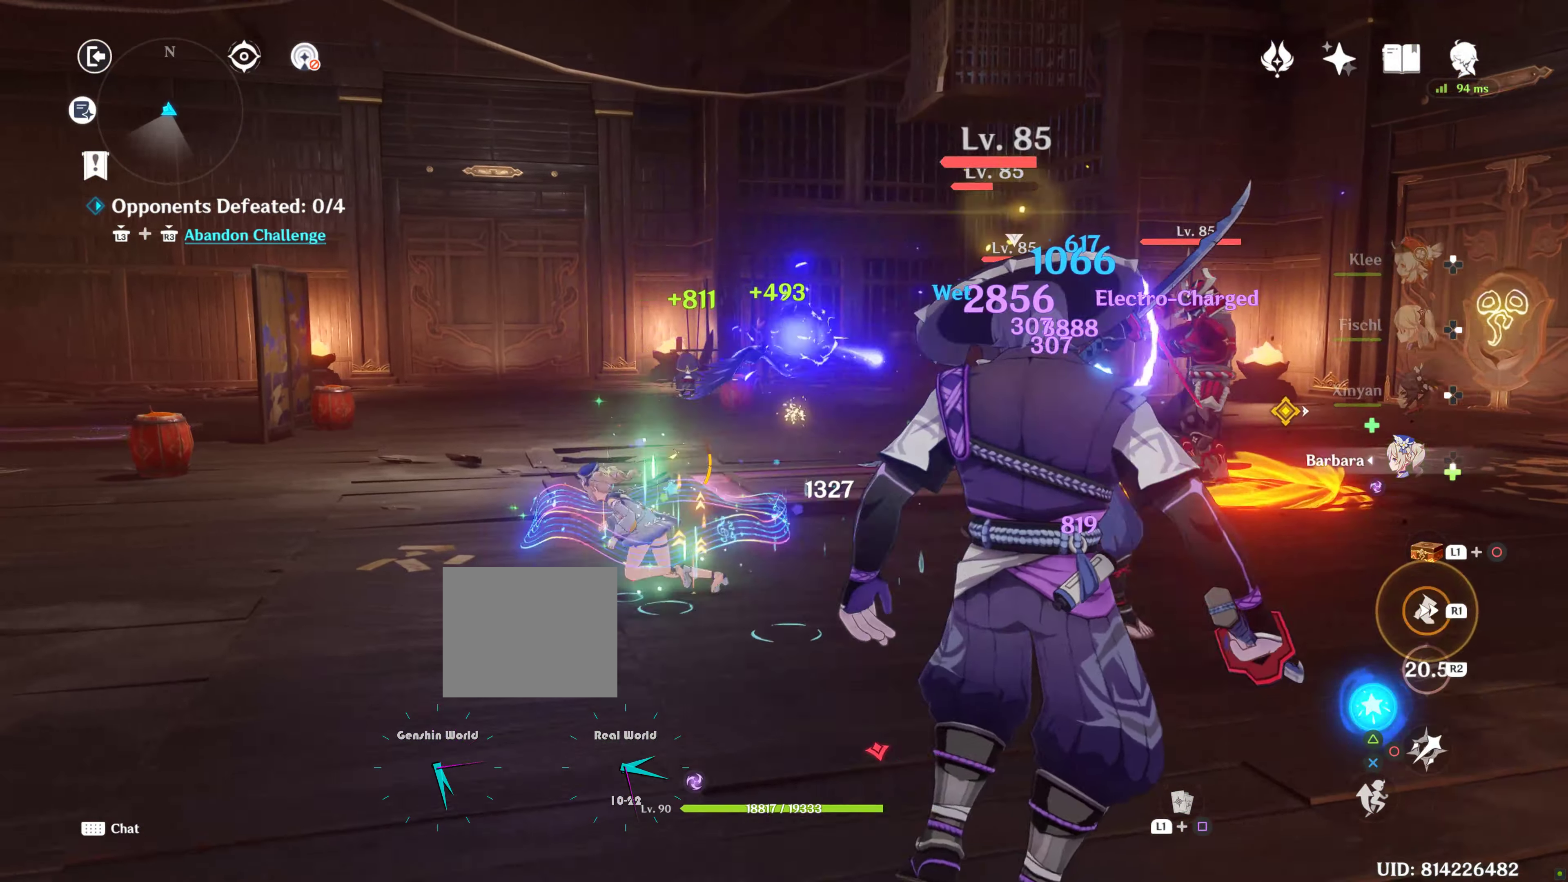
{"buttons": ["CIRCLE"], "left_stick": "down", "right_stick": "center", "events": [[17, "R1", "up"], [50, "R1", "down"], [316, "CIRCLE", "down"], [316, "R1", "up"], [316, "left_stick", "down"]]}